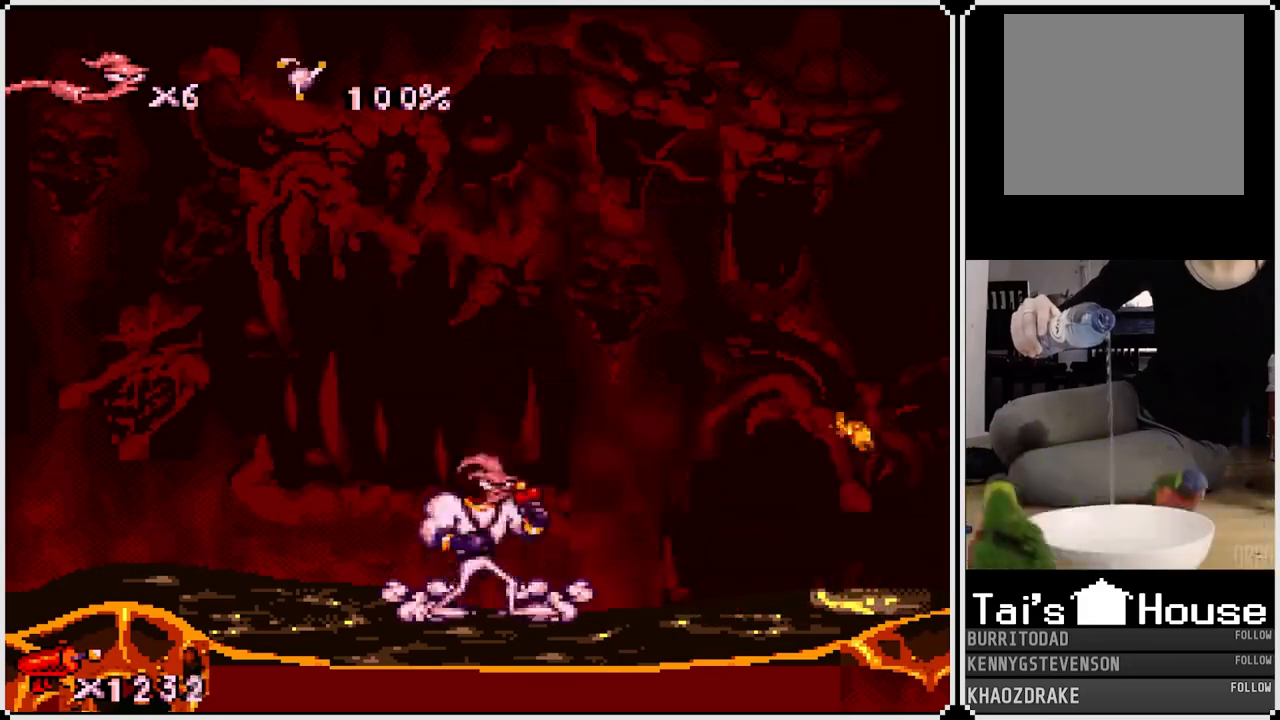
Gameplay with a controller (PlayStation layout); each line is a JSON object with the inputs held at the frame after it. "events" lists button and stick changes between this image and that frame as [ms after this image, input, new state], when the widget could be followed in between.
{"buttons": ["SQUARE"], "left_stick": "center", "right_stick": "center", "events": [[217, "DPAD_LEFT", "up"], [233, "DPAD_RIGHT", "down"], [250, "DPAD_UP", "up"], [350, "DPAD_UP", "down"], [367, "DPAD_RIGHT", "up"], [483, "DPAD_UP", "up"]]}
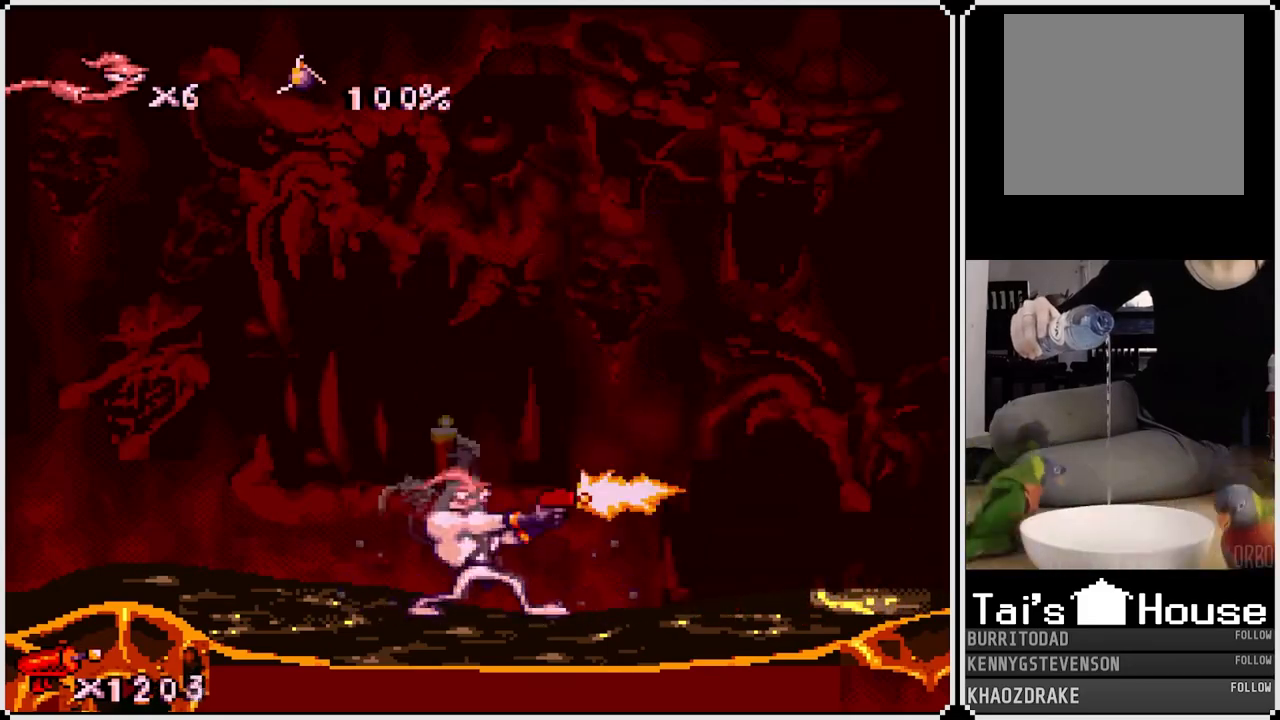
{"buttons": ["SQUARE", "DPAD_UP", "DPAD_LEFT"], "left_stick": "center", "right_stick": "center", "events": [[33, "DPAD_RIGHT", "down"], [67, "DPAD_UP", "down"], [100, "DPAD_RIGHT", "up"], [167, "DPAD_LEFT", "down"], [217, "DPAD_UP", "up"], [267, "DPAD_UP", "down"], [300, "DPAD_LEFT", "up"], [367, "DPAD_LEFT", "down"], [400, "DPAD_UP", "up"], [500, "DPAD_UP", "down"]]}
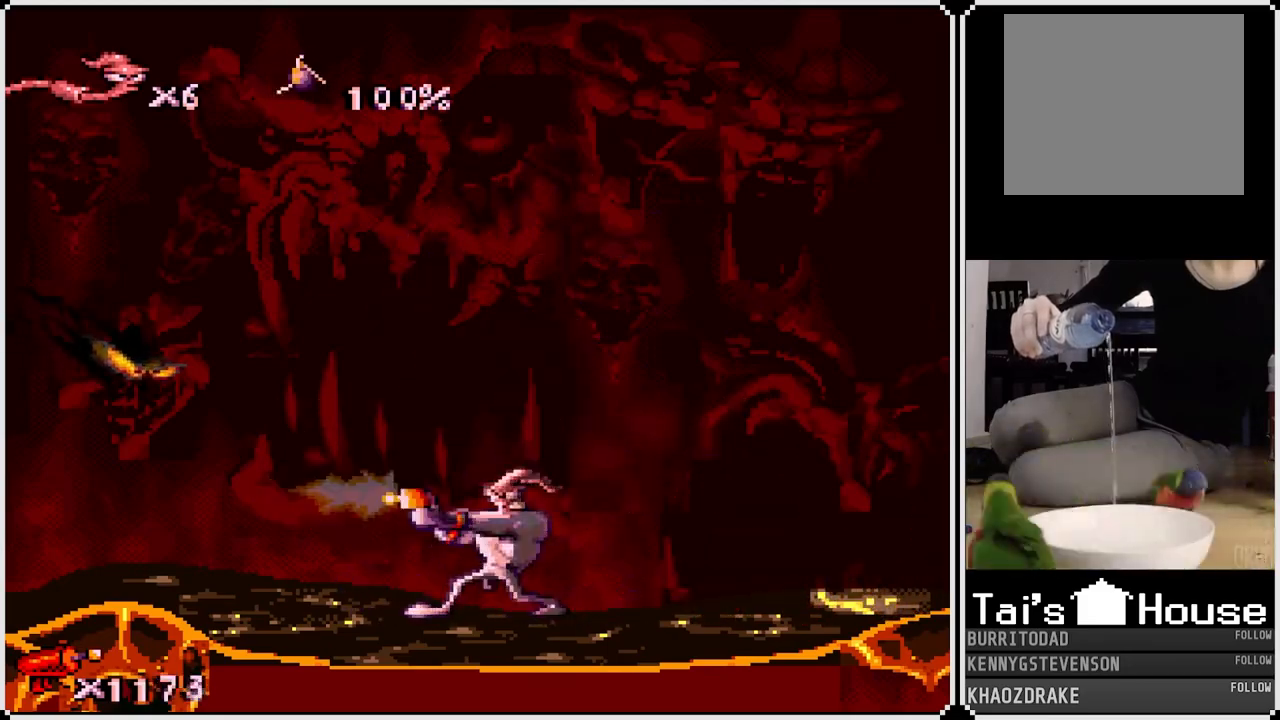
{"buttons": ["SQUARE", "DPAD_LEFT"], "left_stick": "center", "right_stick": "center", "events": [[17, "DPAD_LEFT", "up"], [117, "DPAD_LEFT", "down"], [167, "DPAD_UP", "up"], [200, "DPAD_UP", "down"], [367, "DPAD_UP", "up"]]}
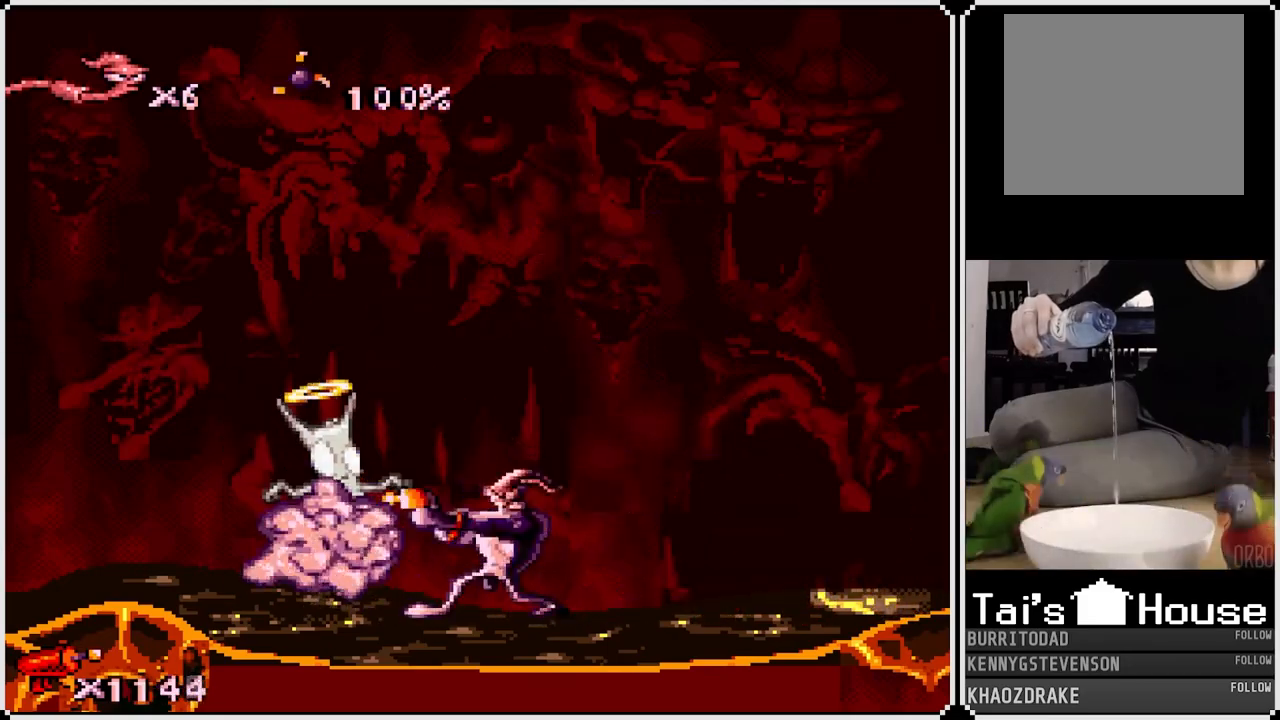
{"buttons": [], "left_stick": "center", "right_stick": "center", "events": [[17, "DPAD_LEFT", "up"], [33, "SQUARE", "up"]]}
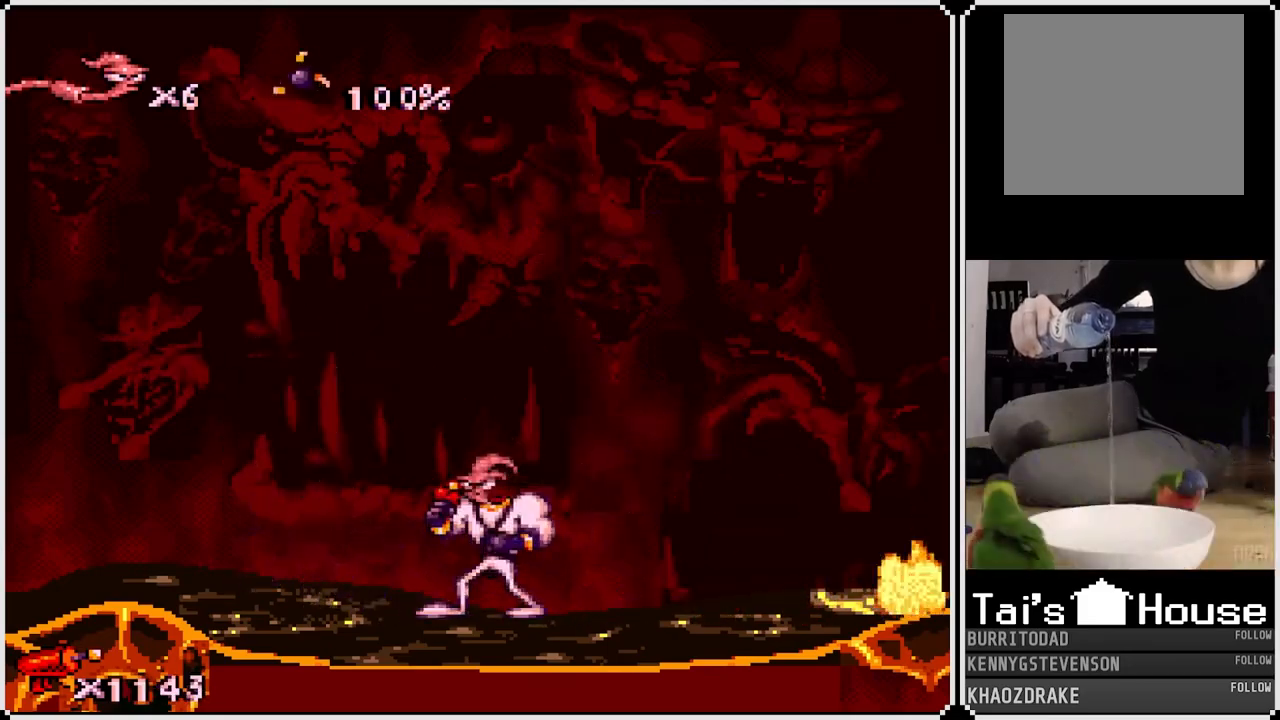
{"buttons": ["DPAD_RIGHT"], "left_stick": "center", "right_stick": "center", "events": [[167, "DPAD_LEFT", "down"], [200, "CROSS", "down"], [333, "DPAD_LEFT", "up"], [350, "DPAD_RIGHT", "down"], [450, "CROSS", "up"]]}
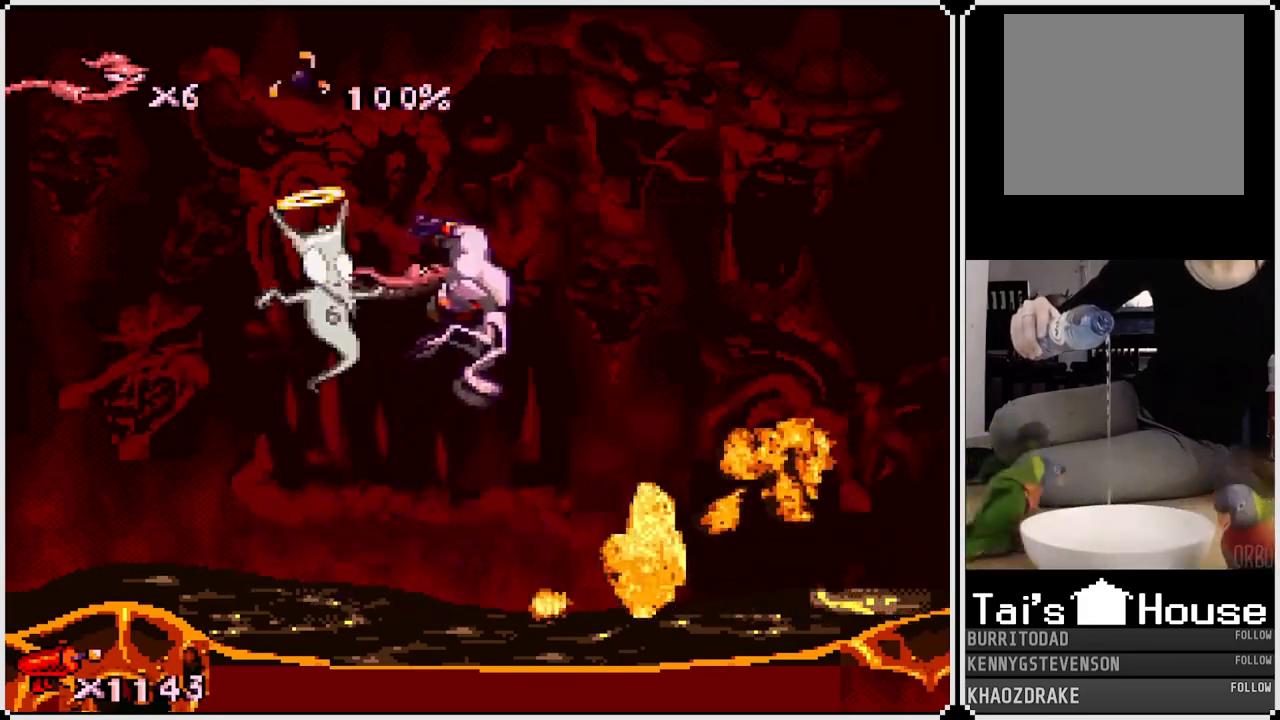
{"buttons": ["DPAD_RIGHT"], "left_stick": "center", "right_stick": "center", "events": []}
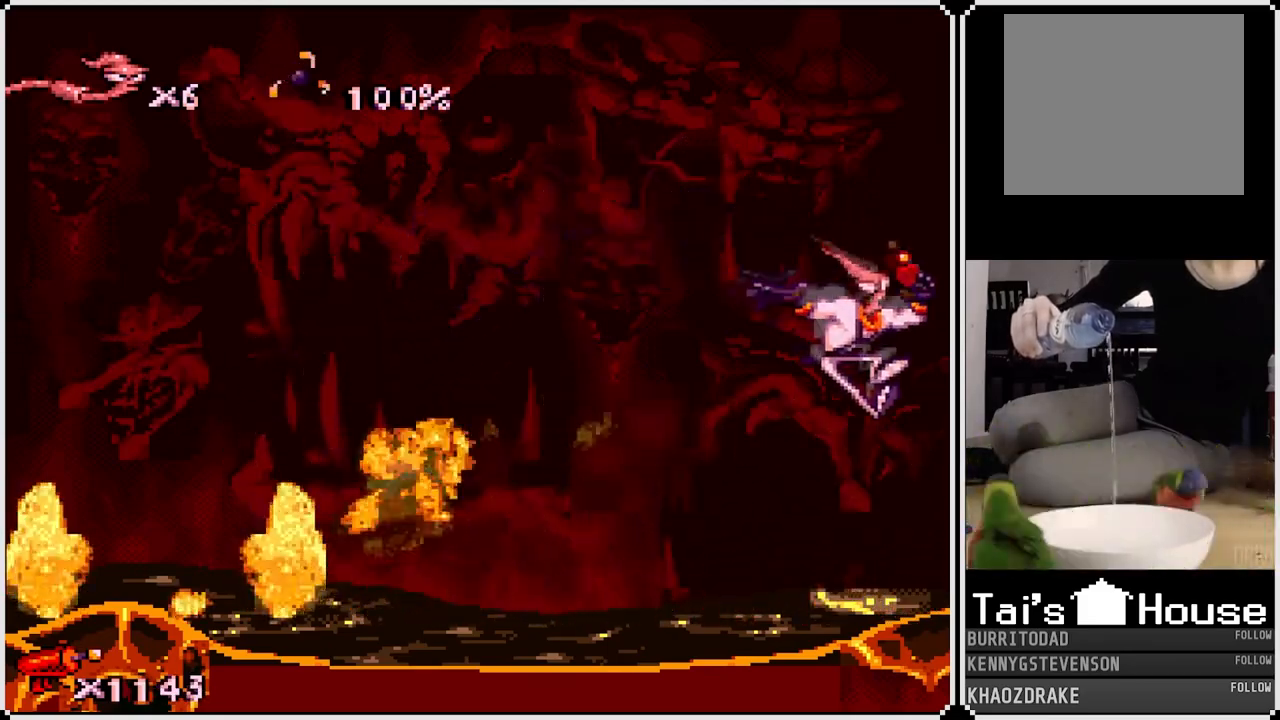
{"buttons": ["CROSS", "DPAD_LEFT"], "left_stick": "center", "right_stick": "center", "events": [[50, "DPAD_RIGHT", "up"], [233, "DPAD_LEFT", "down"], [317, "CROSS", "down"]]}
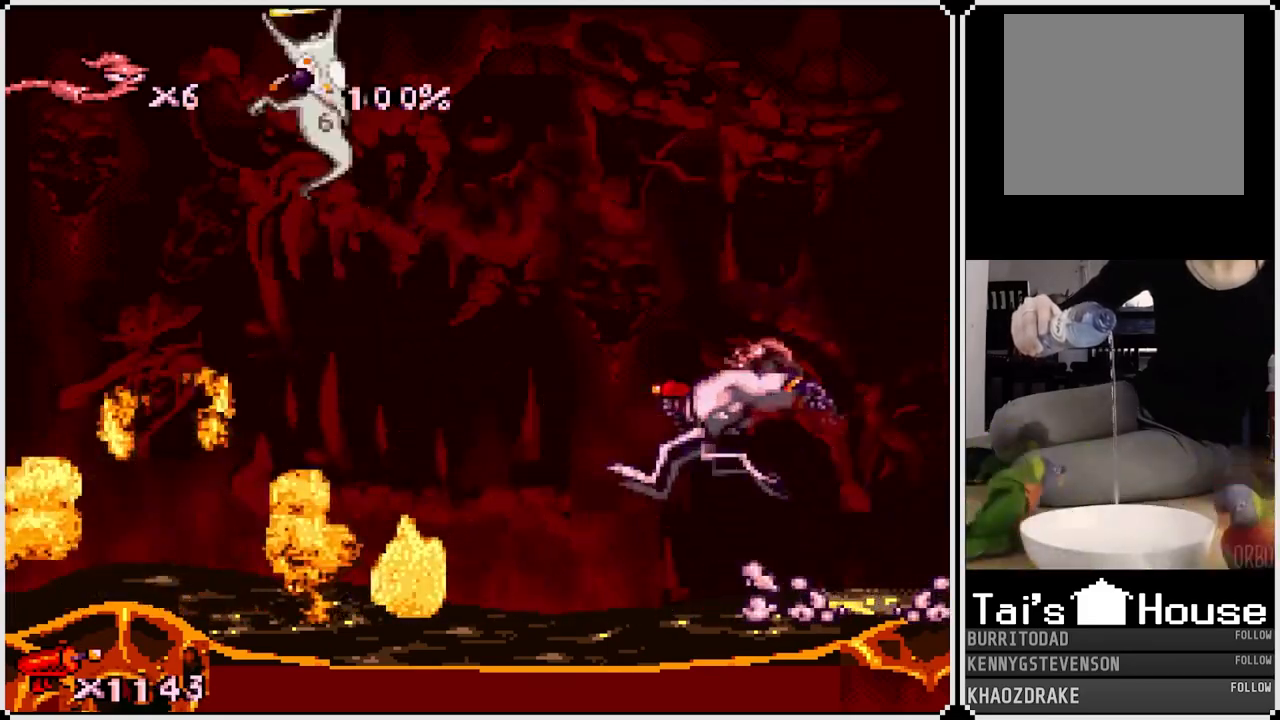
{"buttons": ["DPAD_LEFT"], "left_stick": "center", "right_stick": "center", "events": [[67, "CROSS", "up"]]}
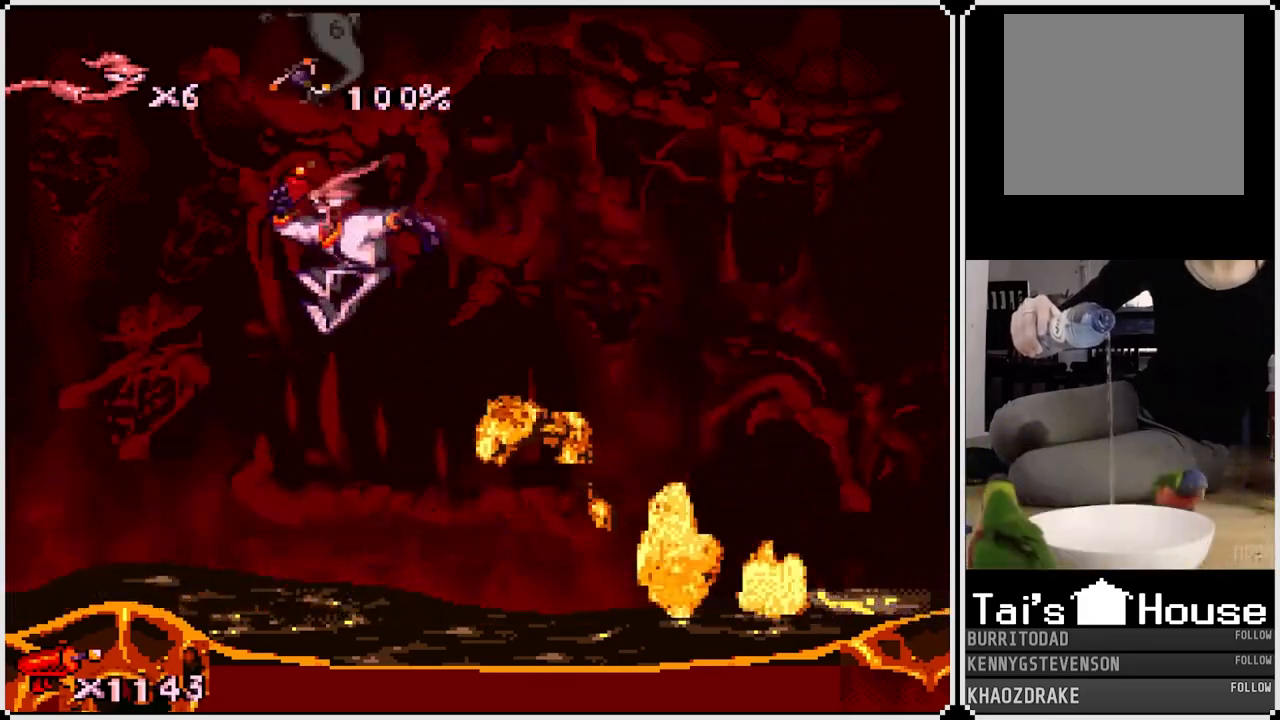
{"buttons": ["DPAD_RIGHT"], "left_stick": "center", "right_stick": "center", "events": [[283, "DPAD_LEFT", "up"], [333, "DPAD_RIGHT", "down"]]}
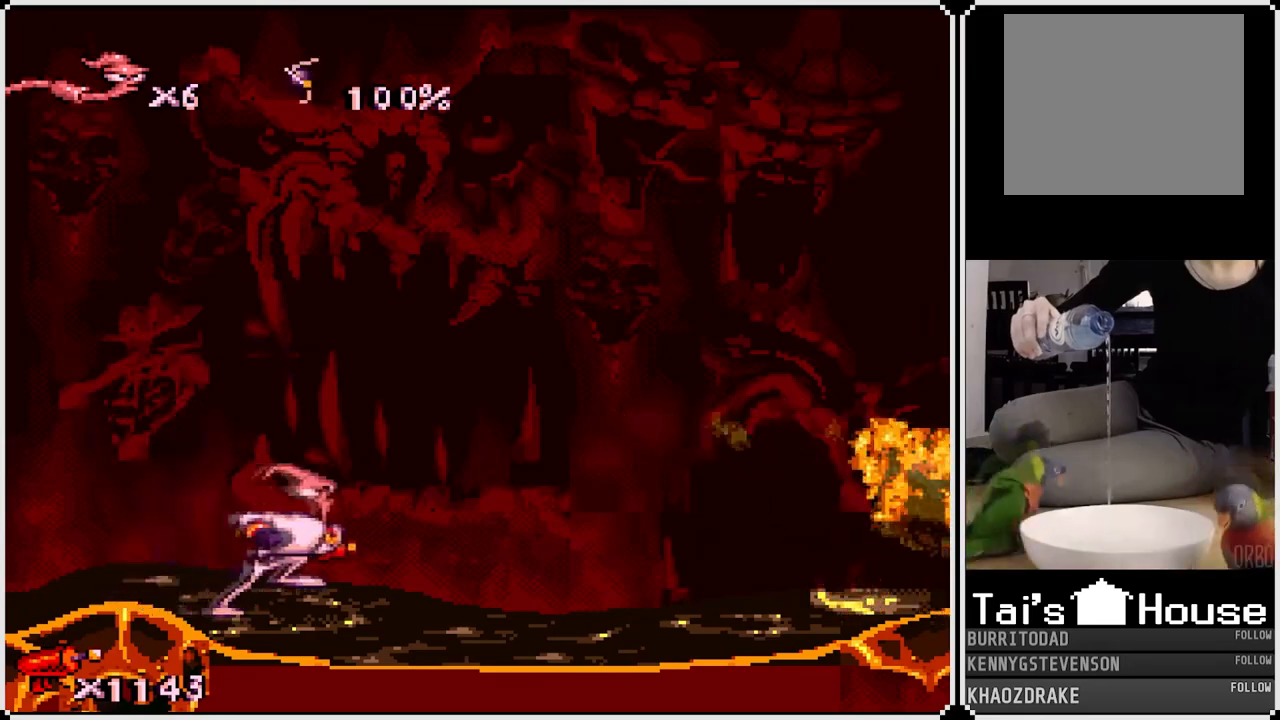
{"buttons": [], "left_stick": "center", "right_stick": "center", "events": [[383, "DPAD_RIGHT", "up"]]}
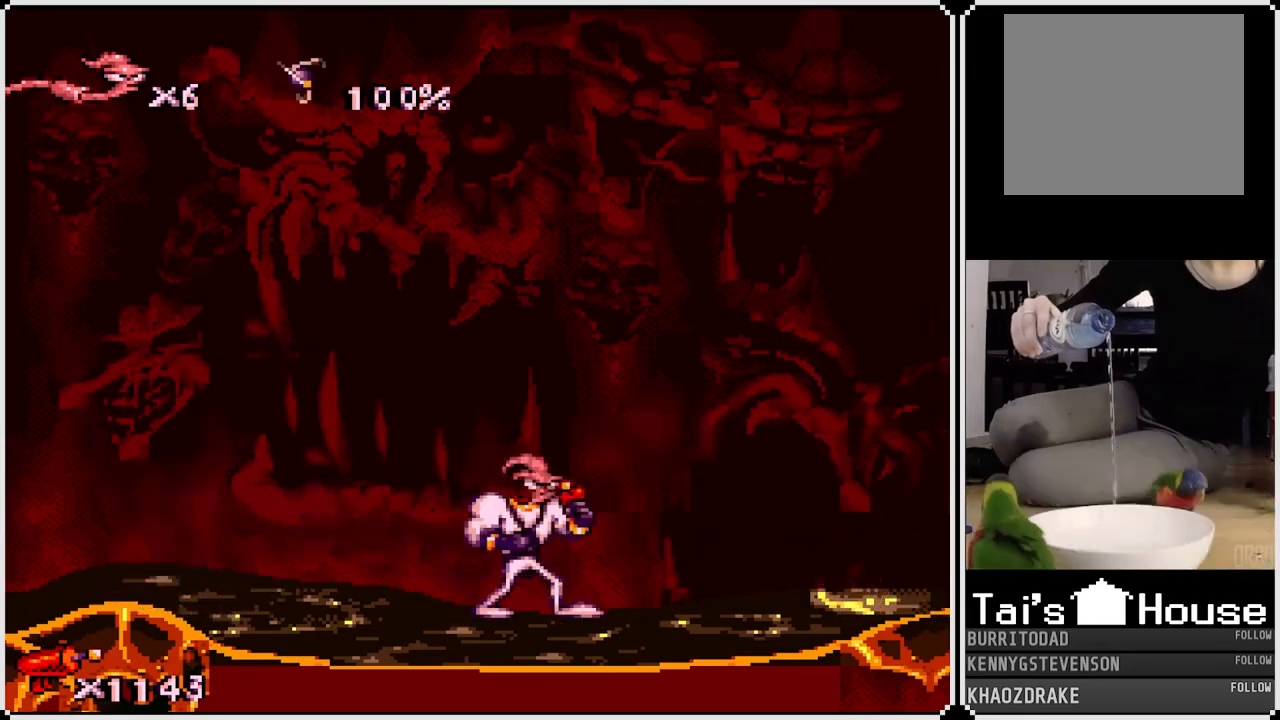
{"buttons": [], "left_stick": "center", "right_stick": "center", "events": []}
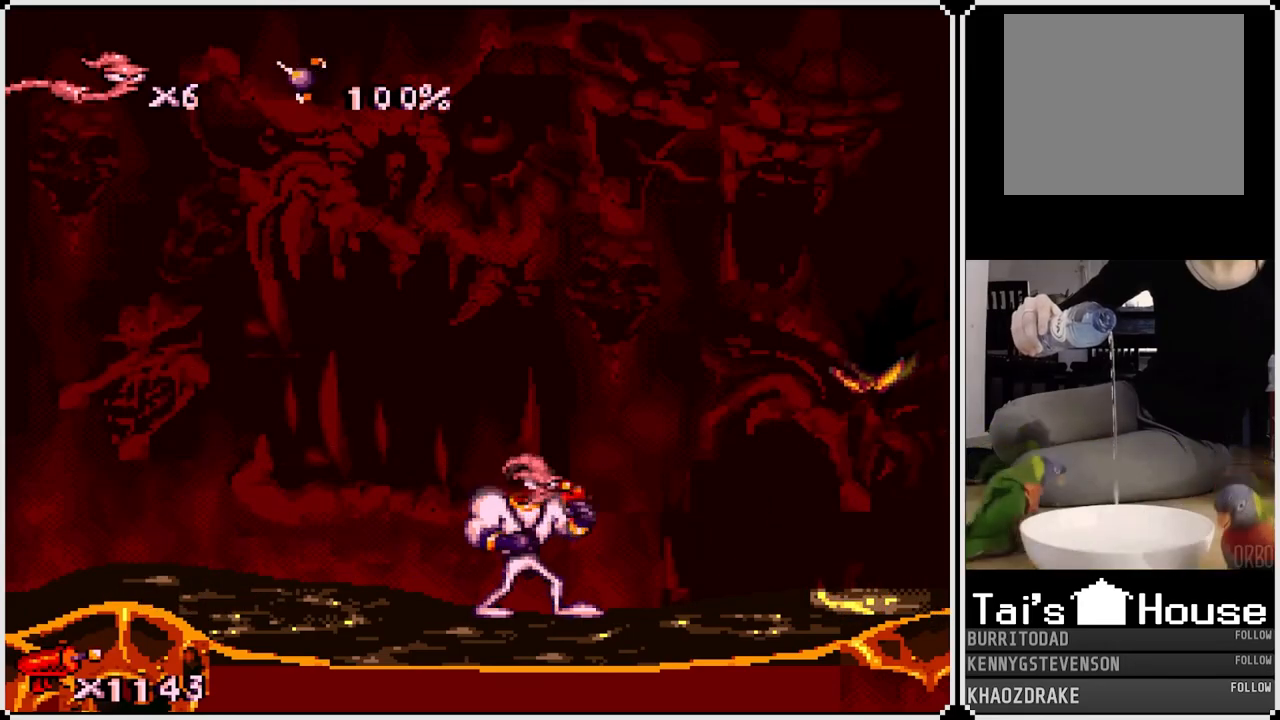
{"buttons": [], "left_stick": "center", "right_stick": "center", "events": [[167, "SQUARE", "down"], [200, "DPAD_RIGHT", "down"], [450, "DPAD_RIGHT", "up"], [467, "SQUARE", "up"]]}
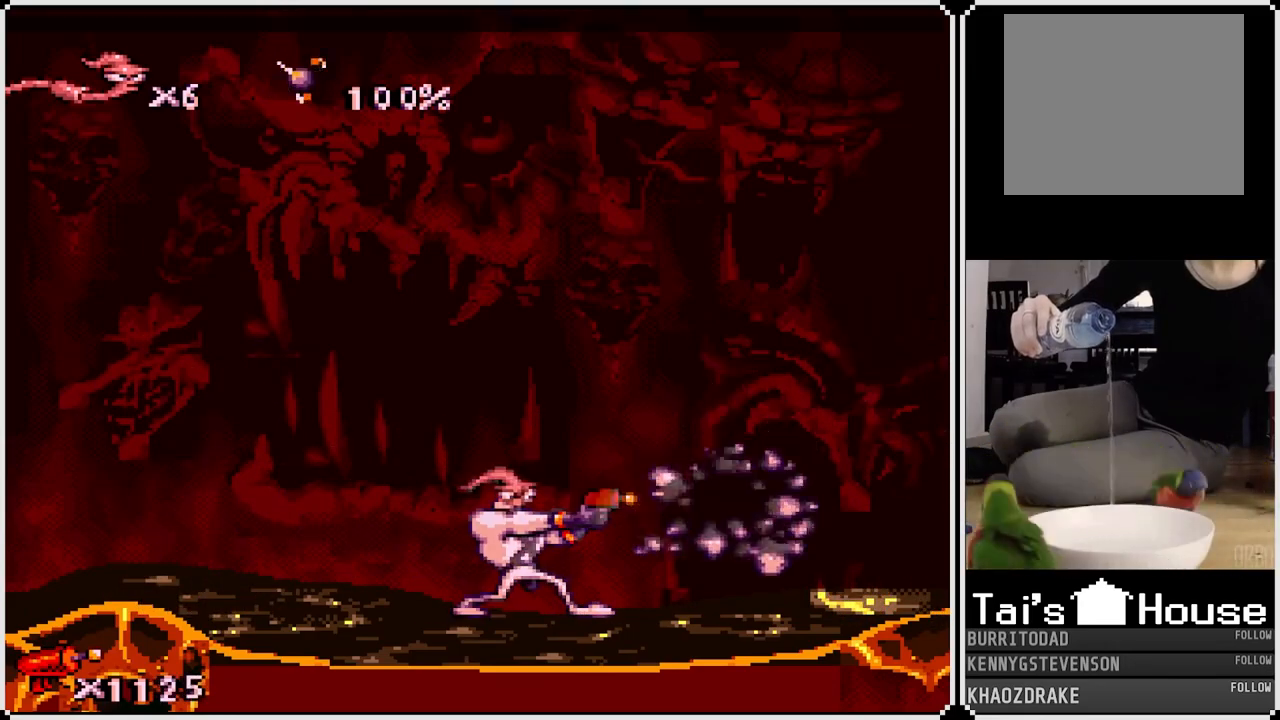
{"buttons": ["DPAD_LEFT"], "left_stick": "center", "right_stick": "center", "events": [[417, "DPAD_LEFT", "down"]]}
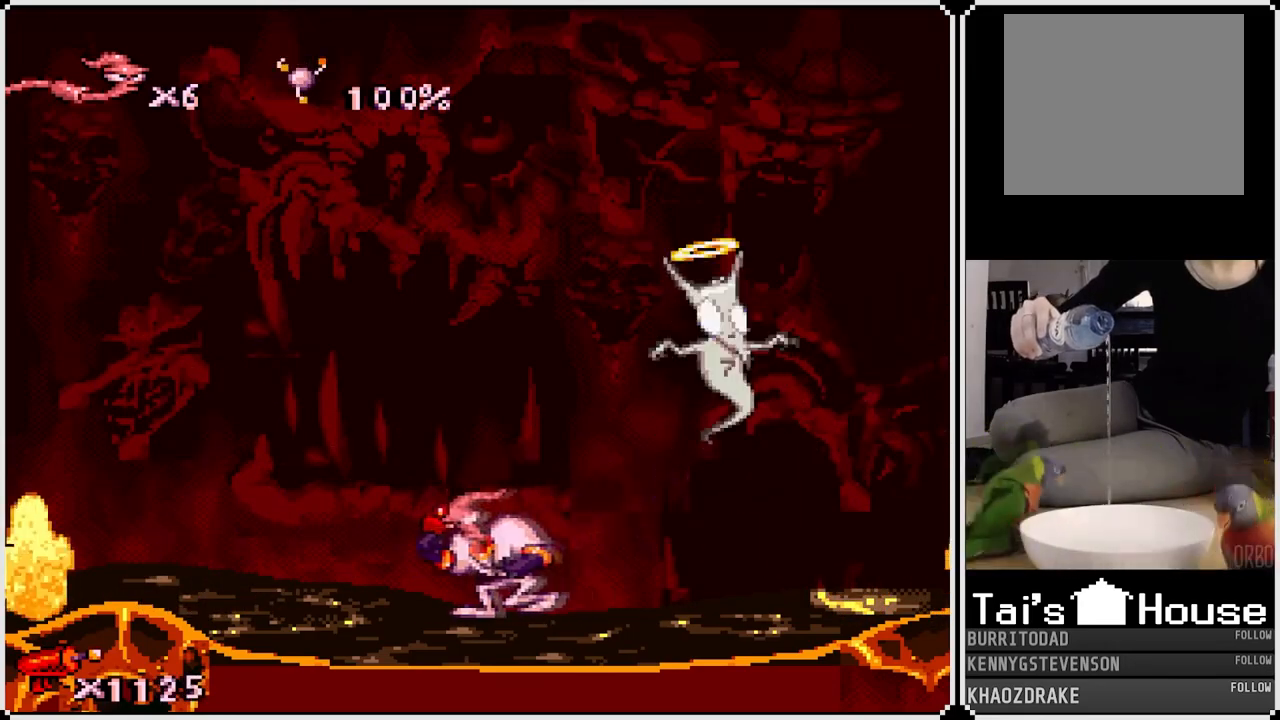
{"buttons": ["DPAD_LEFT"], "left_stick": "center", "right_stick": "center", "events": [[33, "DPAD_LEFT", "up"], [100, "CROSS", "down"], [117, "DPAD_LEFT", "down"], [267, "CROSS", "up"]]}
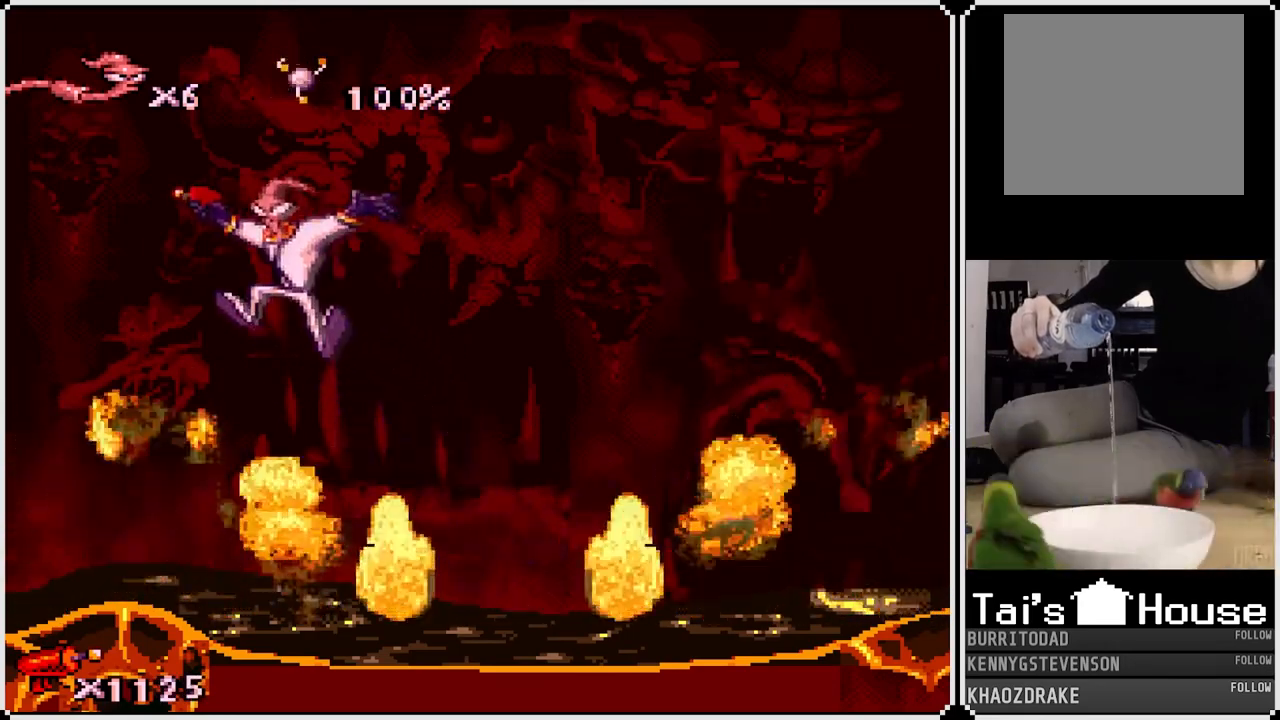
{"buttons": ["CROSS", "DPAD_LEFT"], "left_stick": "center", "right_stick": "center", "events": [[500, "CROSS", "down"]]}
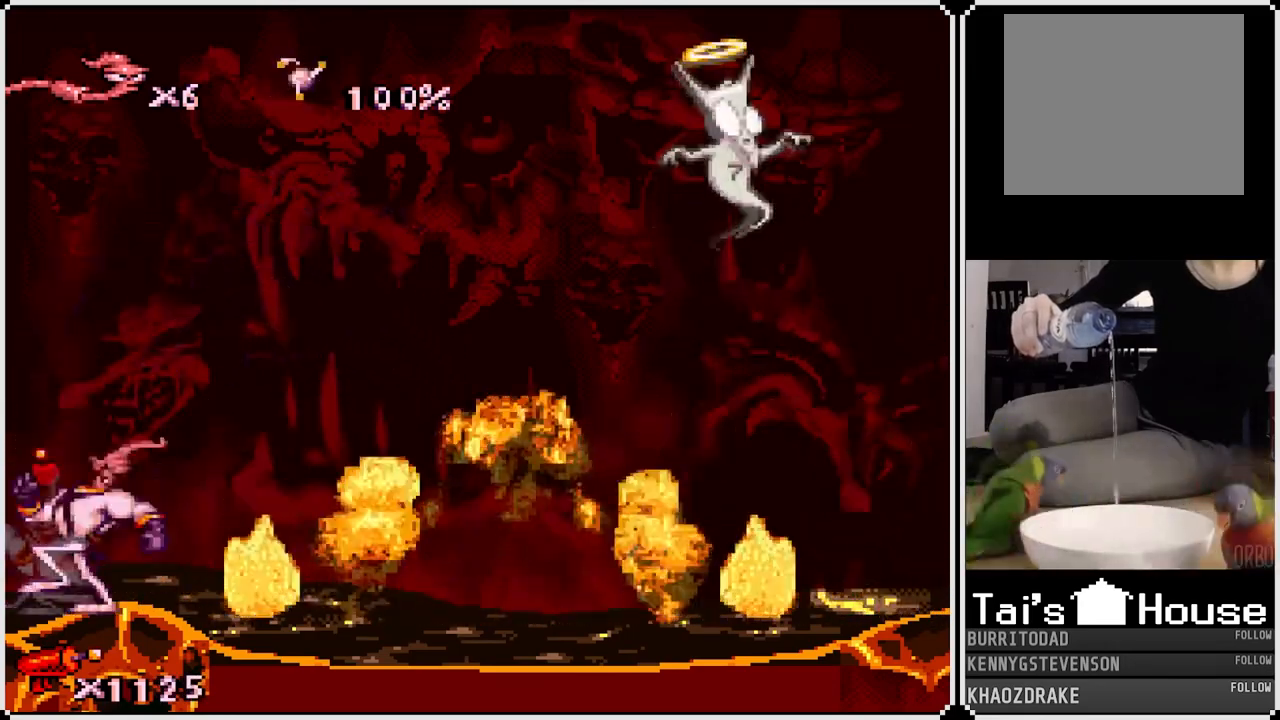
{"buttons": ["DPAD_RIGHT"], "left_stick": "center", "right_stick": "center", "events": [[83, "DPAD_LEFT", "up"], [167, "DPAD_RIGHT", "down"], [217, "CROSS", "up"]]}
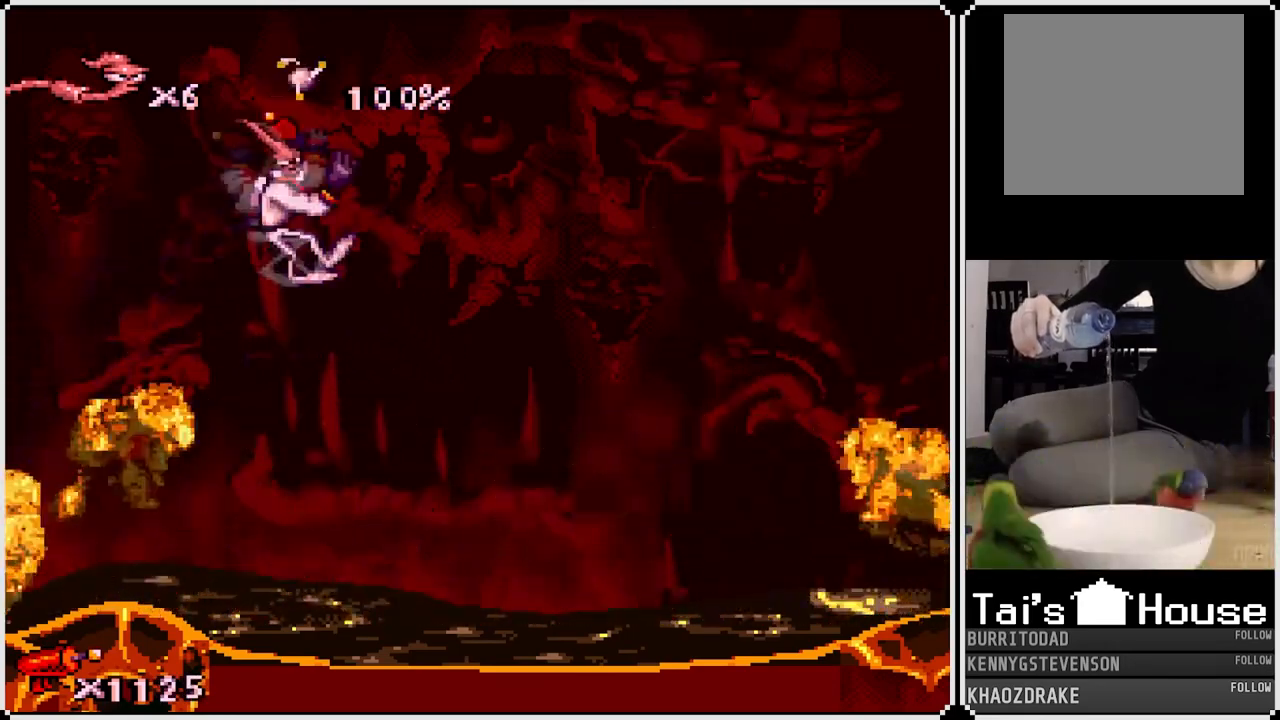
{"buttons": [], "left_stick": "center", "right_stick": "center", "events": [[400, "DPAD_RIGHT", "up"]]}
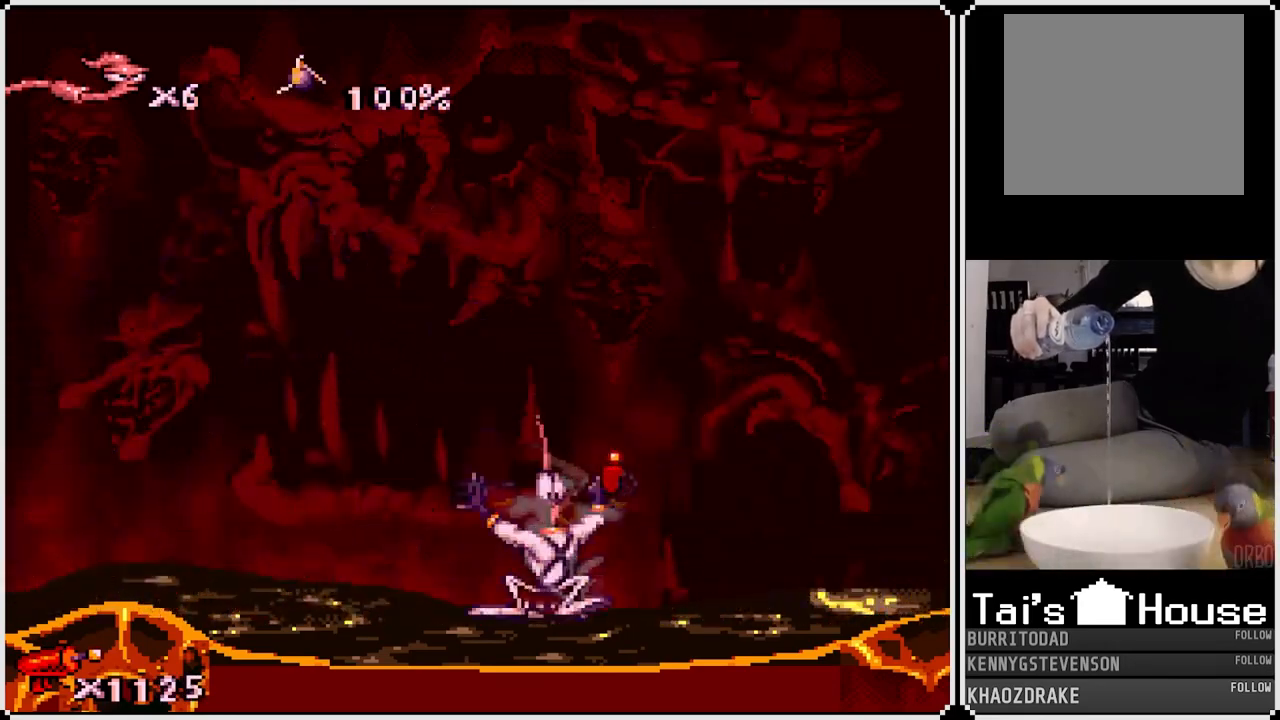
{"buttons": [], "left_stick": "center", "right_stick": "center", "events": [[133, "DPAD_LEFT", "down"], [200, "DPAD_LEFT", "up"]]}
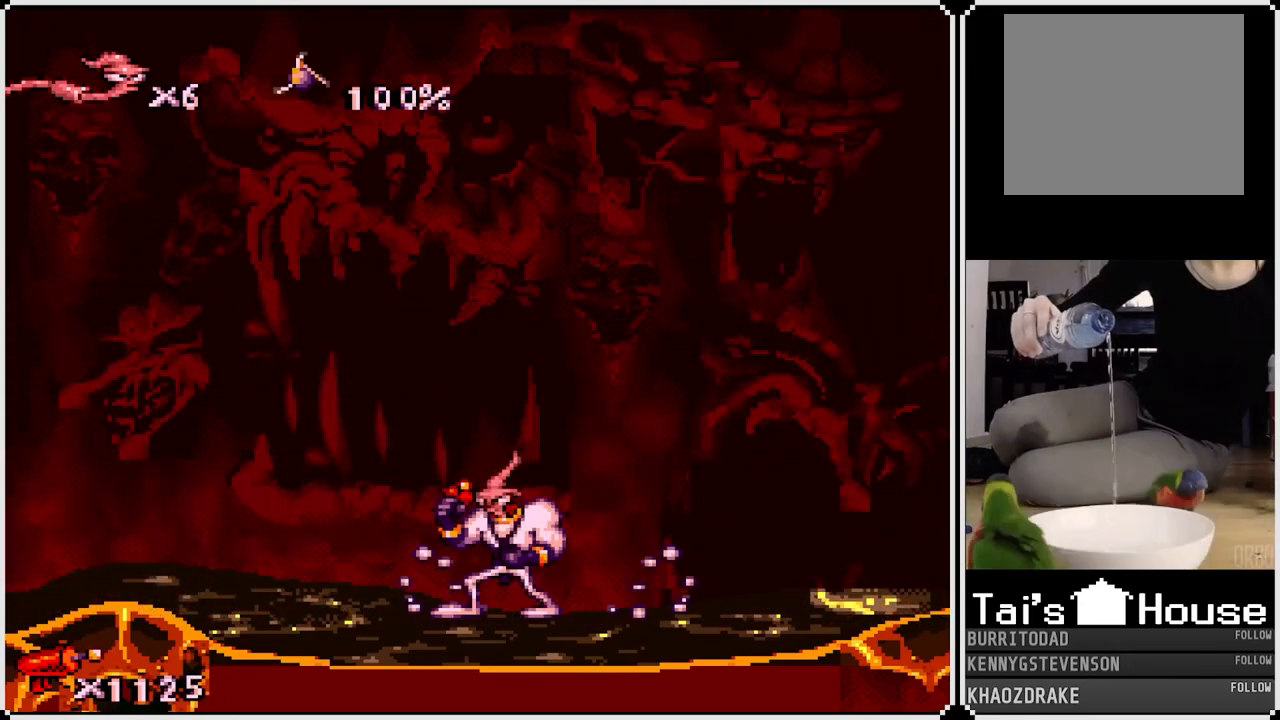
{"buttons": [], "left_stick": "center", "right_stick": "center", "events": []}
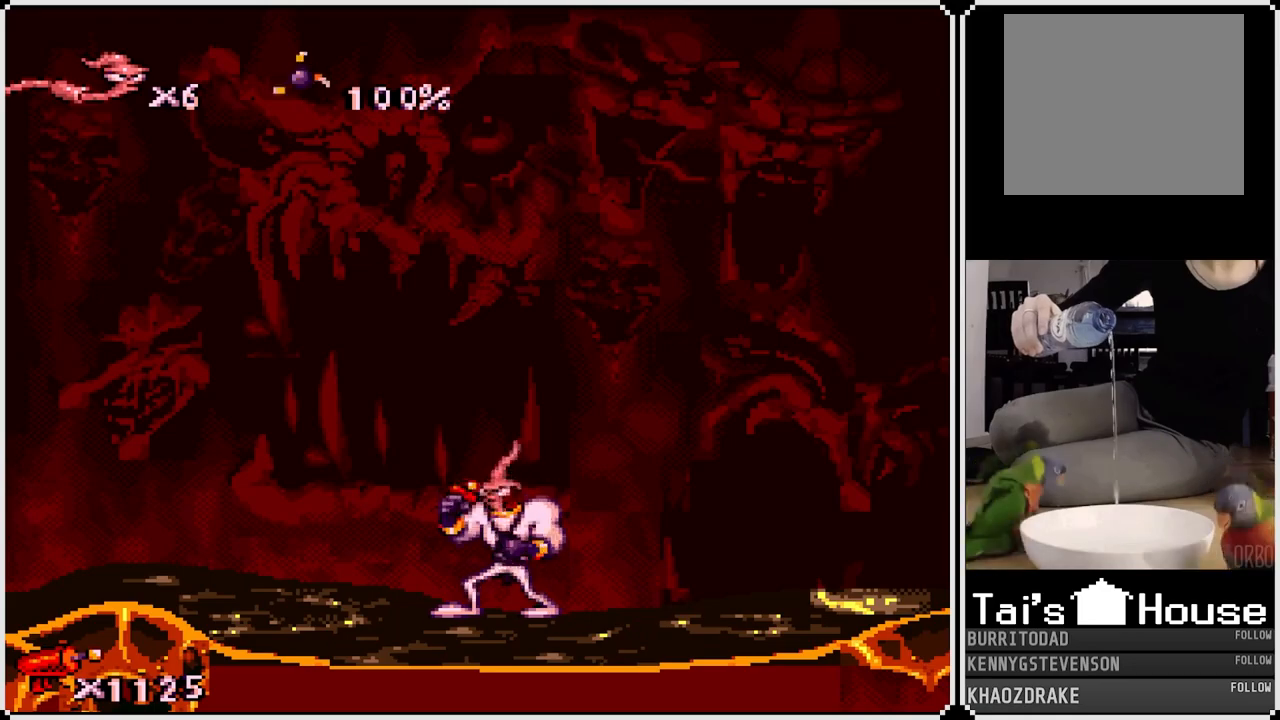
{"buttons": [], "left_stick": "center", "right_stick": "center", "events": []}
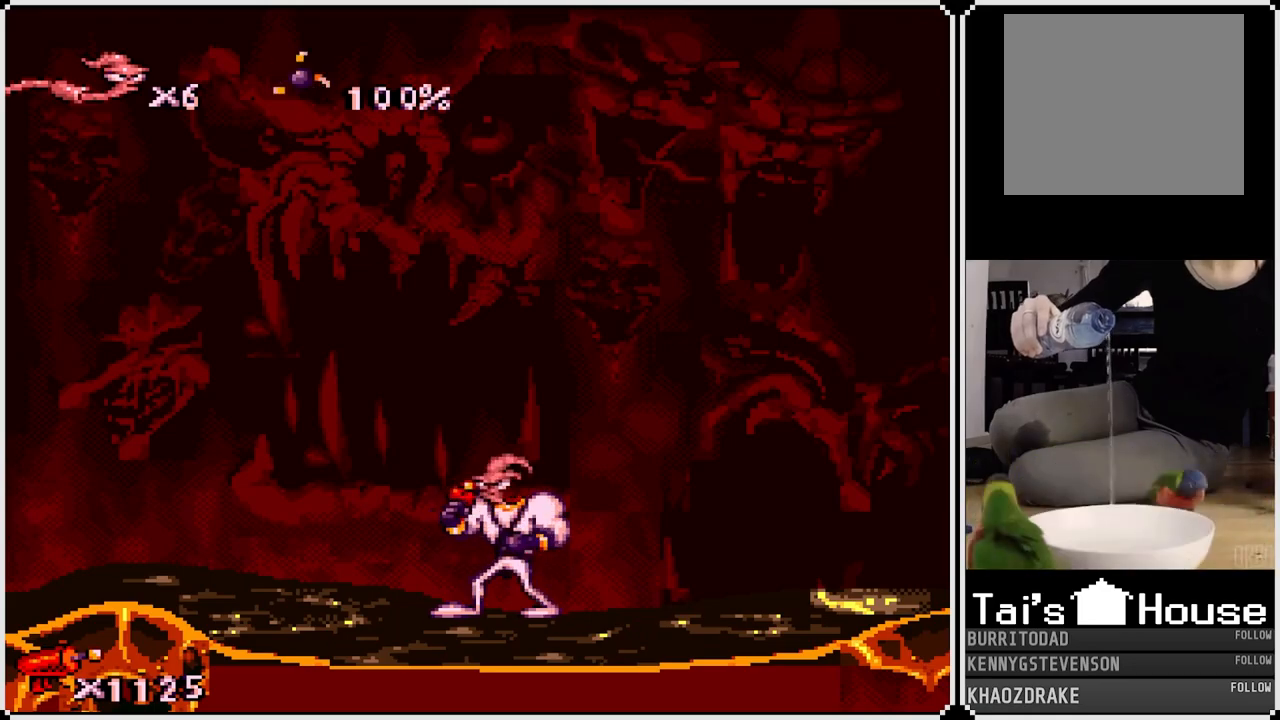
{"buttons": ["SQUARE", "DPAD_LEFT"], "left_stick": "center", "right_stick": "center", "events": [[483, "SQUARE", "down"], [500, "DPAD_LEFT", "down"]]}
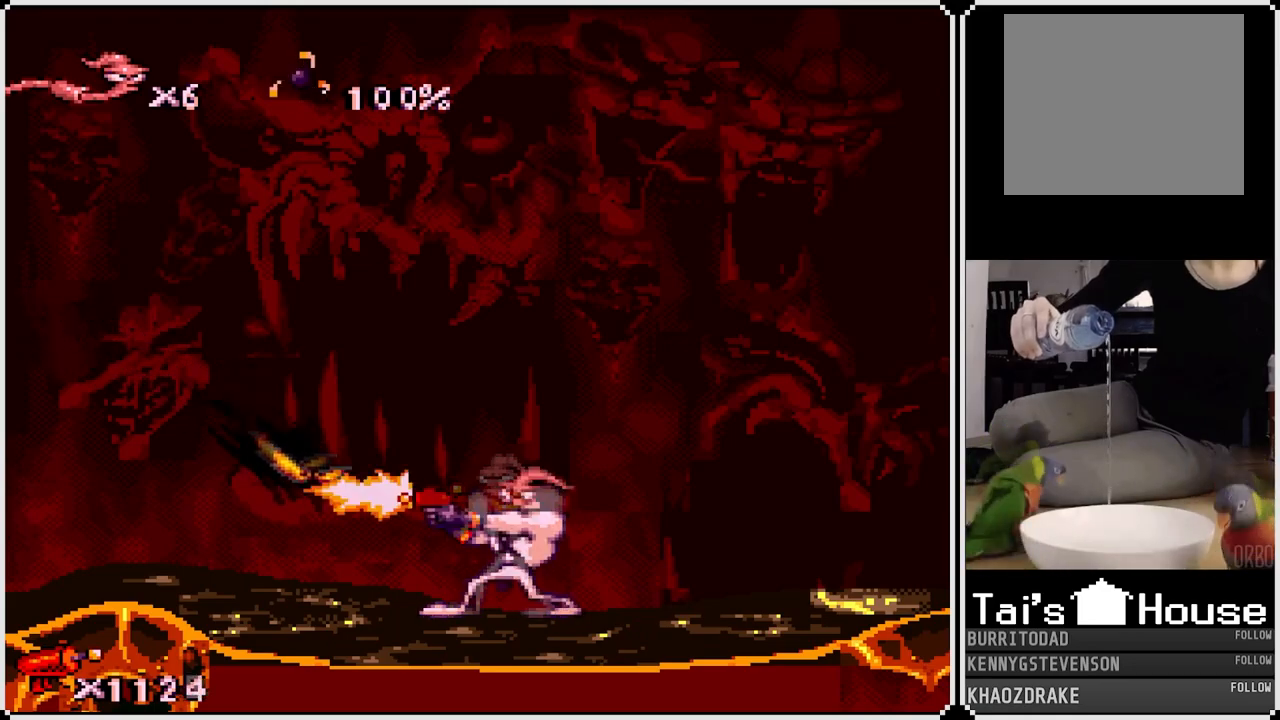
{"buttons": ["DPAD_LEFT"], "left_stick": "center", "right_stick": "center", "events": [[267, "DPAD_LEFT", "up"], [300, "SQUARE", "up"], [500, "DPAD_LEFT", "down"]]}
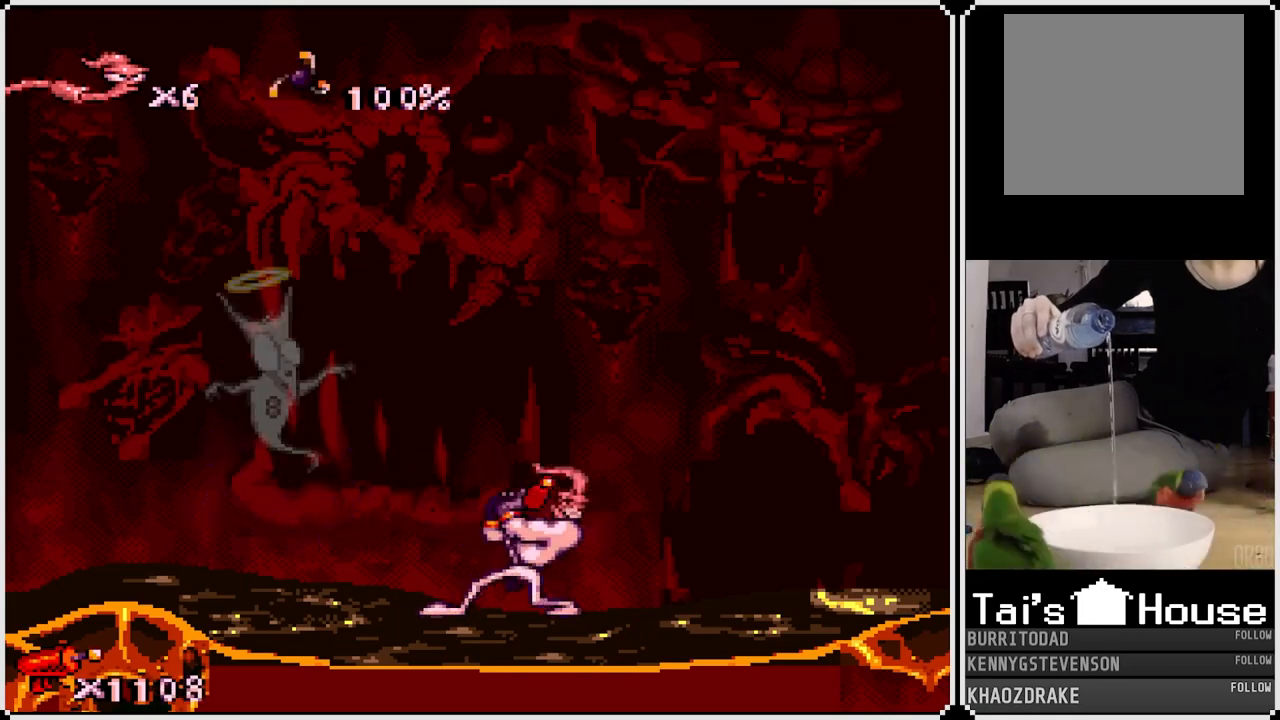
{"buttons": ["CROSS", "DPAD_LEFT"], "left_stick": "center", "right_stick": "center", "events": [[100, "CROSS", "down"]]}
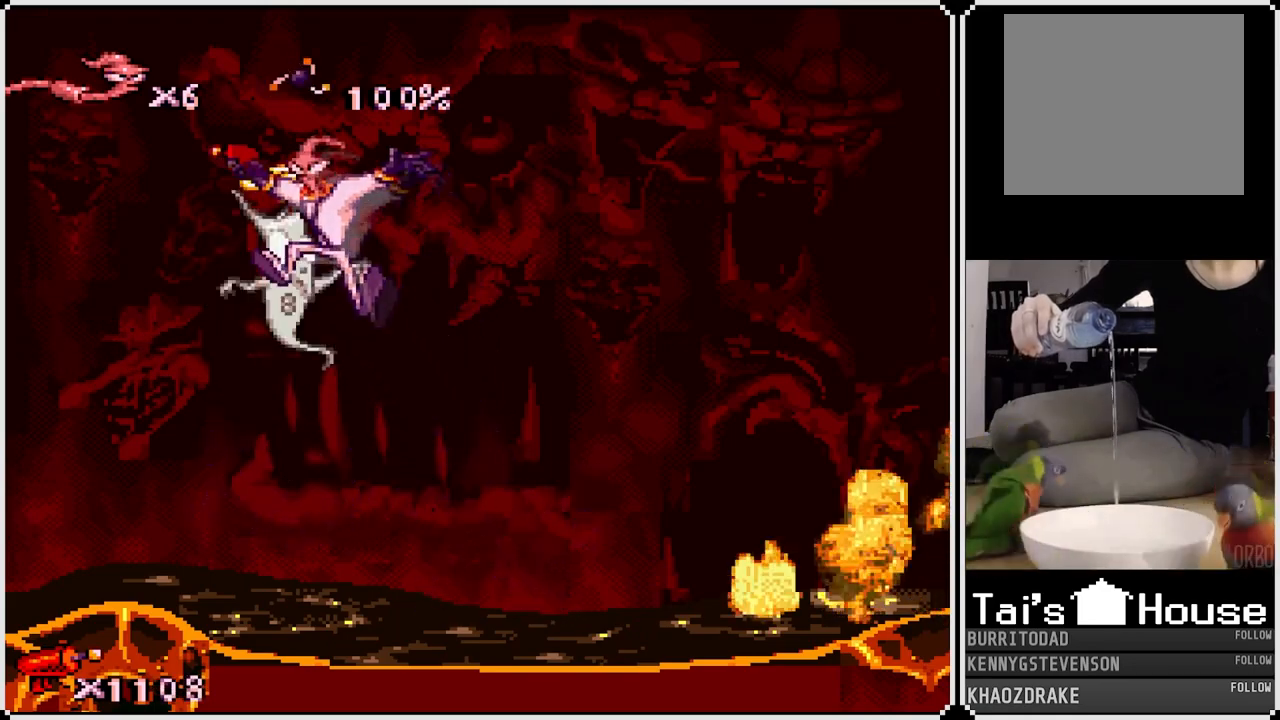
{"buttons": ["DPAD_LEFT"], "left_stick": "center", "right_stick": "center", "events": [[150, "CROSS", "up"], [150, "DPAD_LEFT", "up"], [467, "DPAD_LEFT", "down"]]}
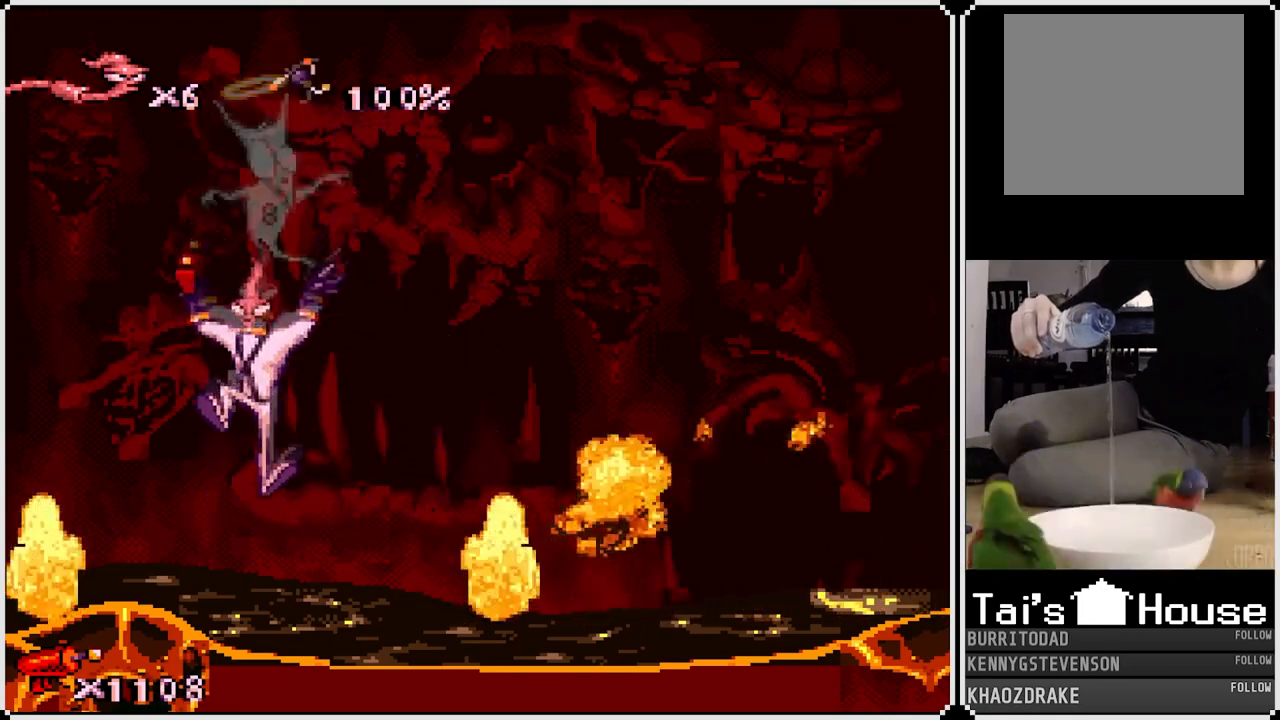
{"buttons": ["DPAD_RIGHT"], "left_stick": "center", "right_stick": "center", "events": [[150, "CROSS", "down"], [167, "DPAD_LEFT", "up"], [200, "DPAD_RIGHT", "down"], [467, "CROSS", "up"]]}
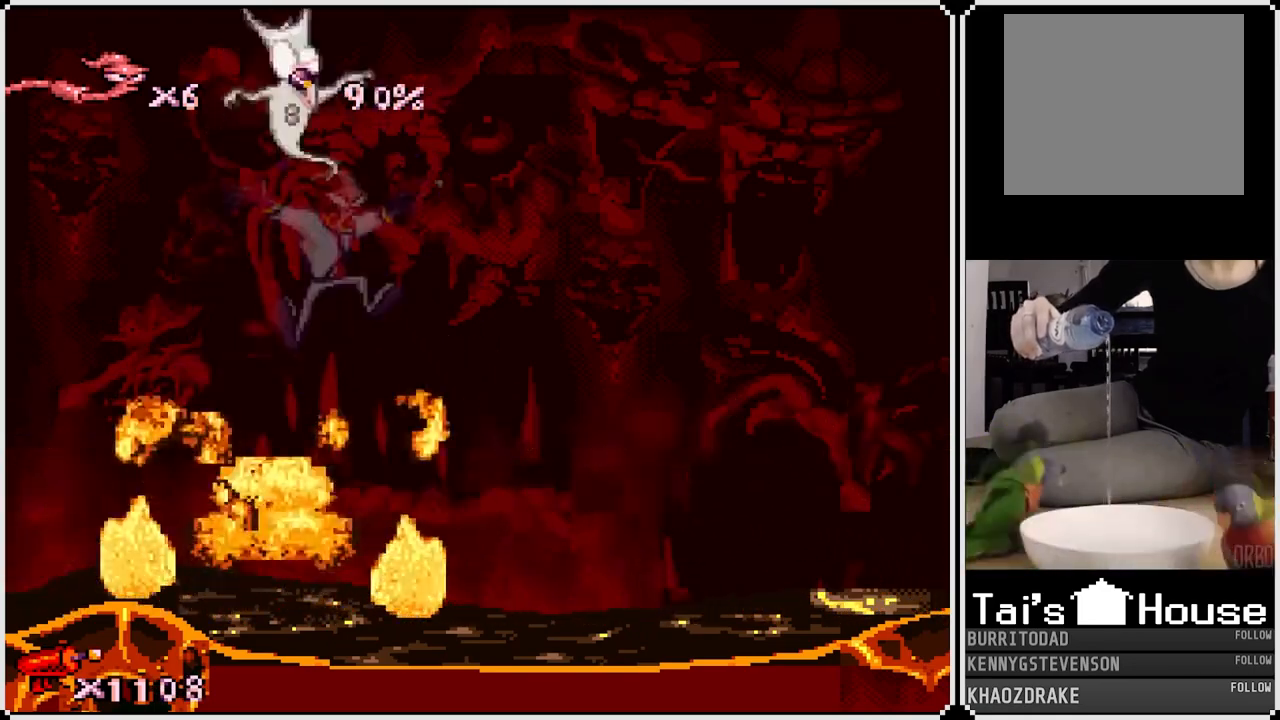
{"buttons": ["DPAD_RIGHT"], "left_stick": "center", "right_stick": "center", "events": []}
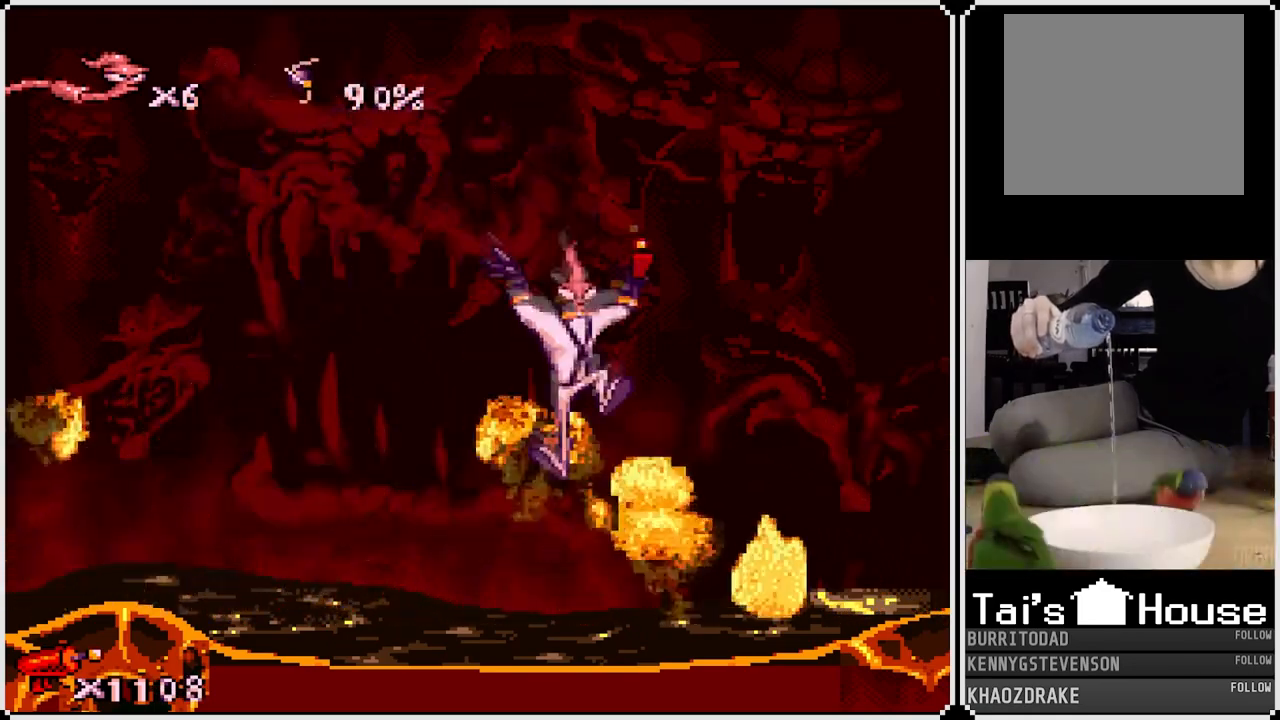
{"buttons": [], "left_stick": "center", "right_stick": "center", "events": [[33, "DPAD_RIGHT", "up"], [217, "DPAD_LEFT", "down"], [300, "DPAD_LEFT", "up"]]}
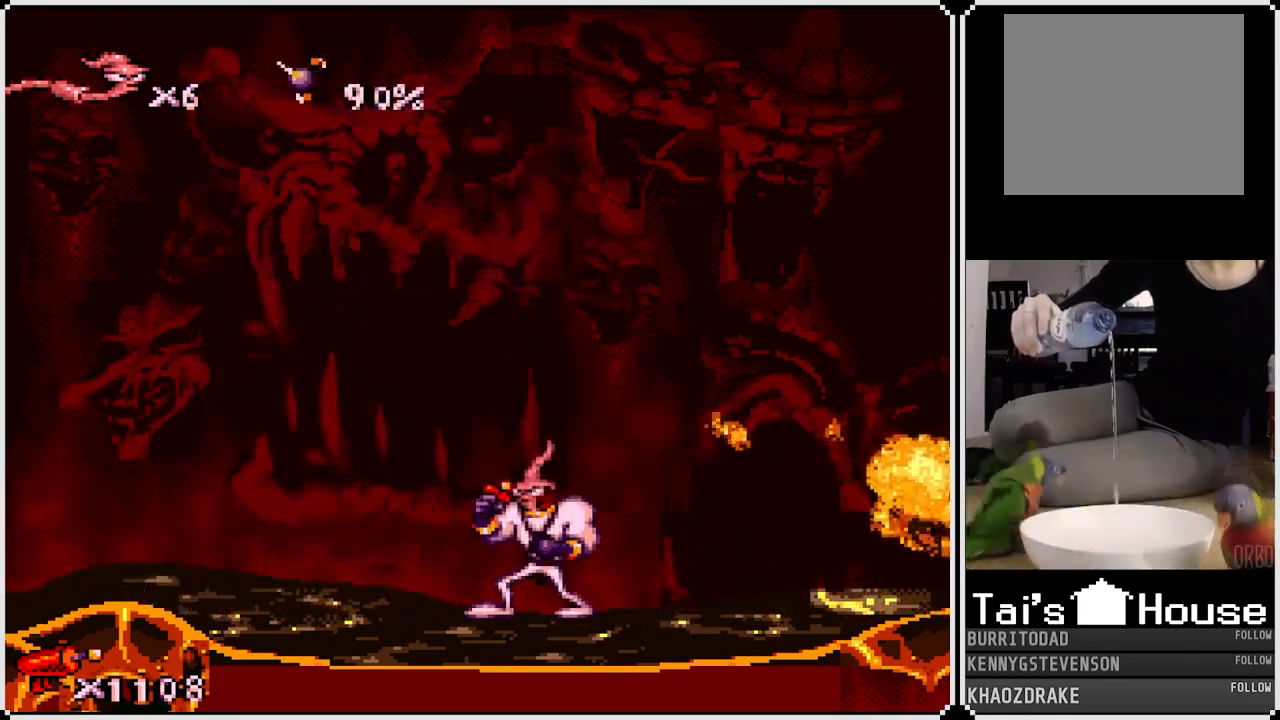
{"buttons": [], "left_stick": "center", "right_stick": "center", "events": [[33, "DPAD_LEFT", "down"], [133, "DPAD_LEFT", "up"]]}
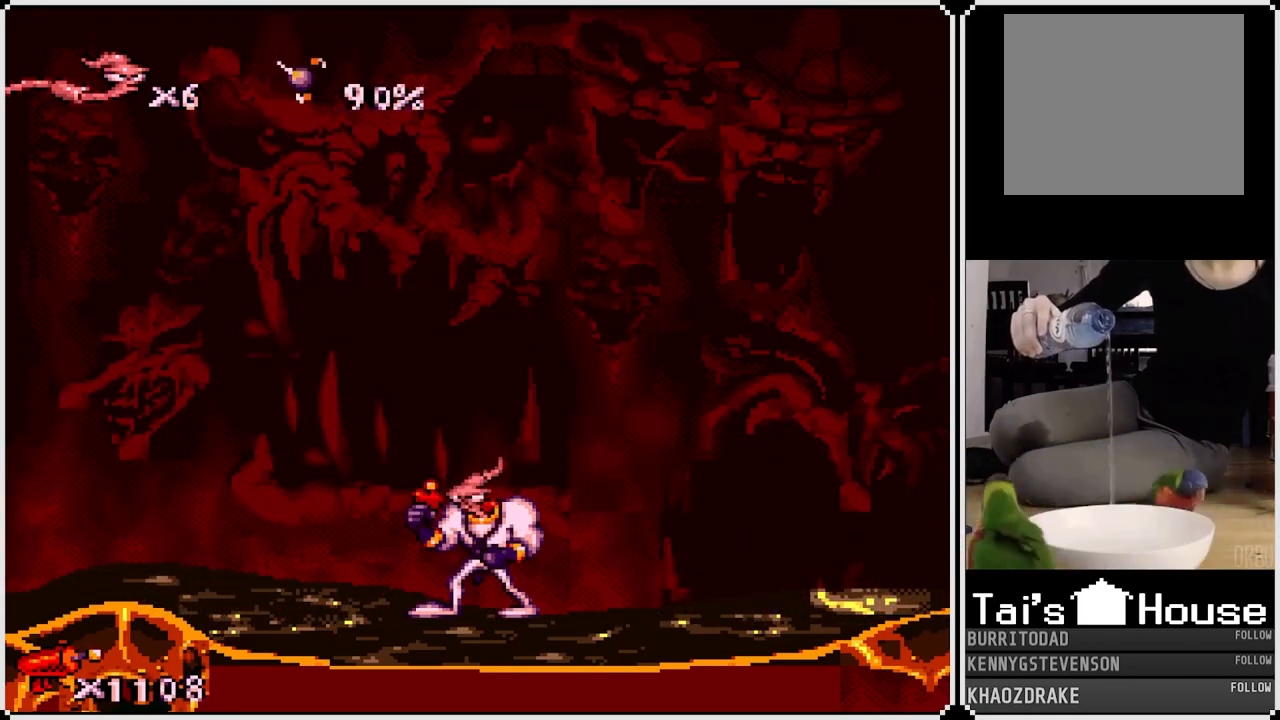
{"buttons": ["SQUARE", "DPAD_UP"], "left_stick": "center", "right_stick": "center", "events": [[433, "SQUARE", "down"], [467, "DPAD_UP", "down"]]}
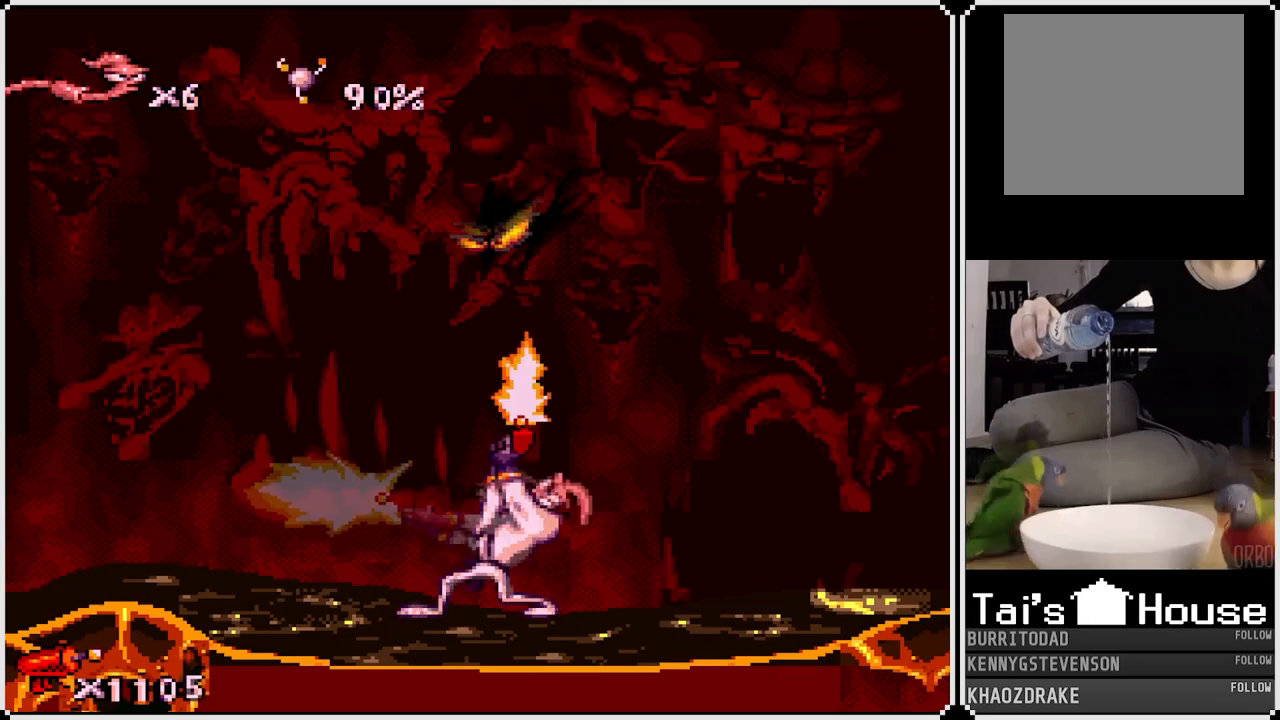
{"buttons": [], "left_stick": "center", "right_stick": "center", "events": [[333, "SQUARE", "up"], [367, "DPAD_UP", "up"]]}